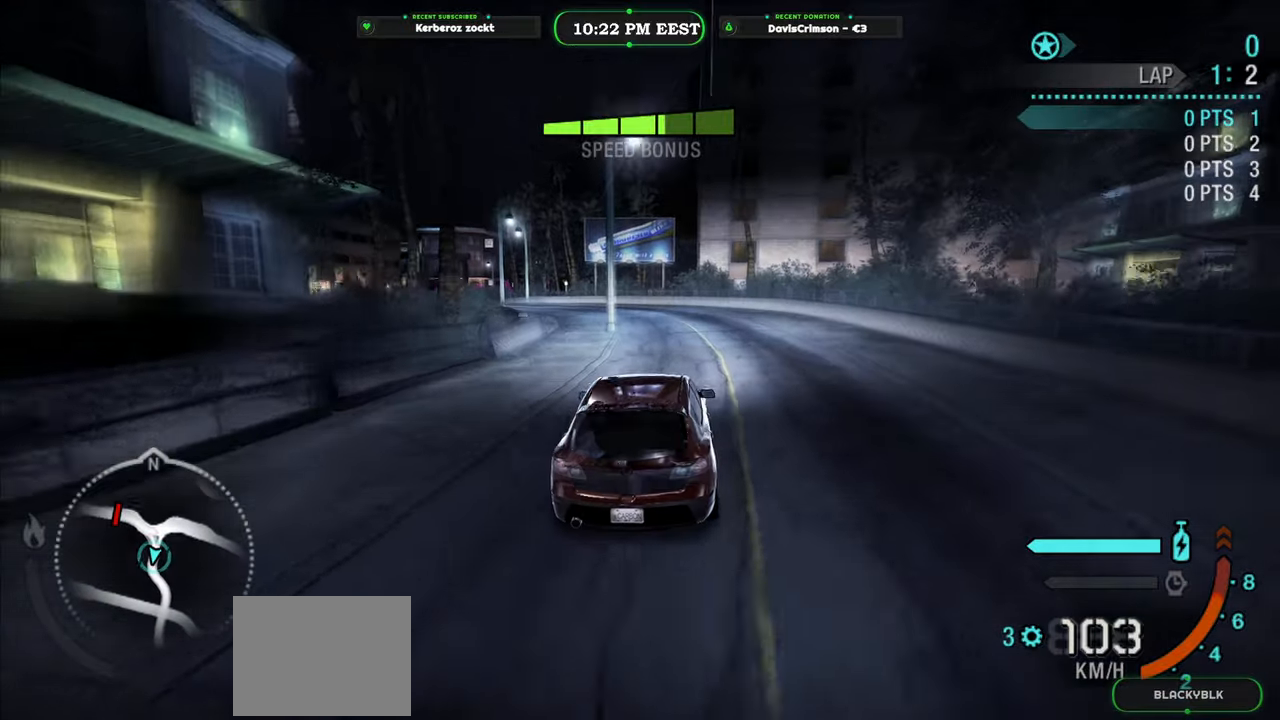
Gameplay with a controller (Xbox layout); each line is a JSON object with the inputs held at the frame after it. "events" lists button and stick changes between this image and that frame as [ms after this image, input, new state], when the widget could be followed in between. Not read: right_stick.
{"buttons": ["R2"], "left_stick": "left", "events": [[50, "left_stick", "left"], [267, "left_stick", "center"], [350, "left_stick", "left"]]}
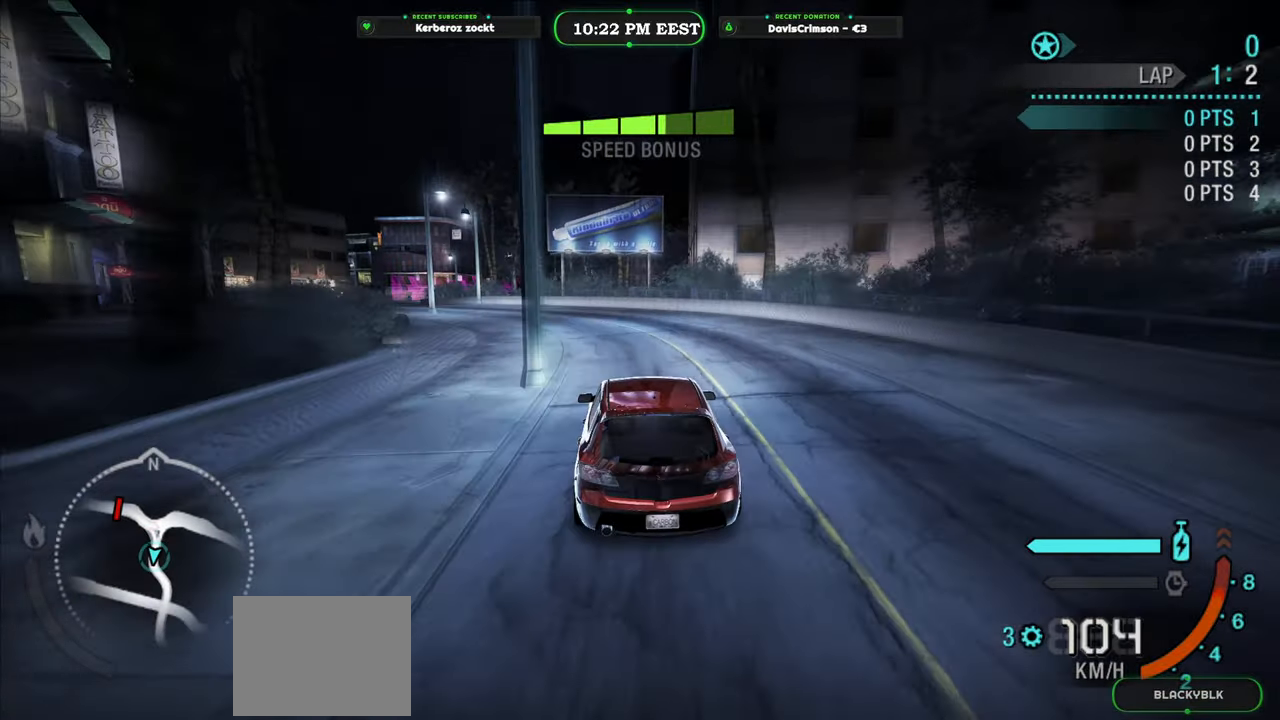
{"buttons": ["R2"], "left_stick": "left", "events": [[167, "left_stick", "center"], [350, "left_stick", "left"]]}
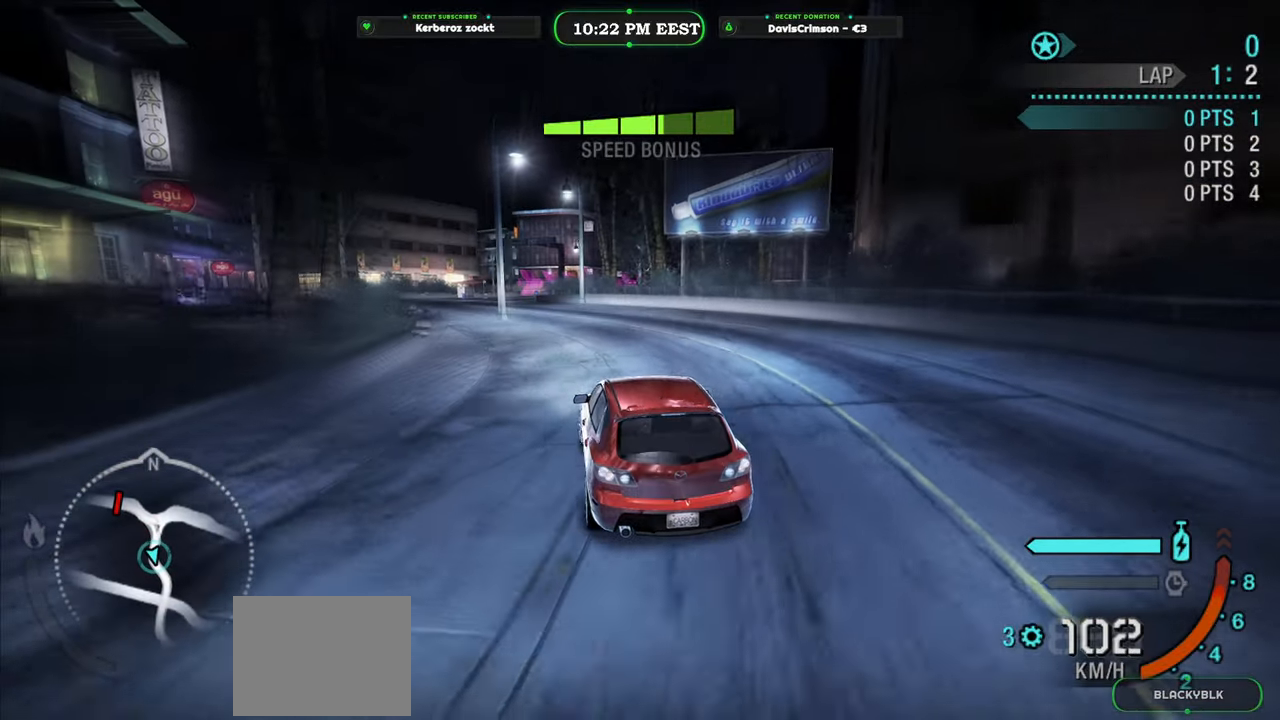
{"buttons": ["R2"], "left_stick": "center", "events": [[17, "left_stick", "center"]]}
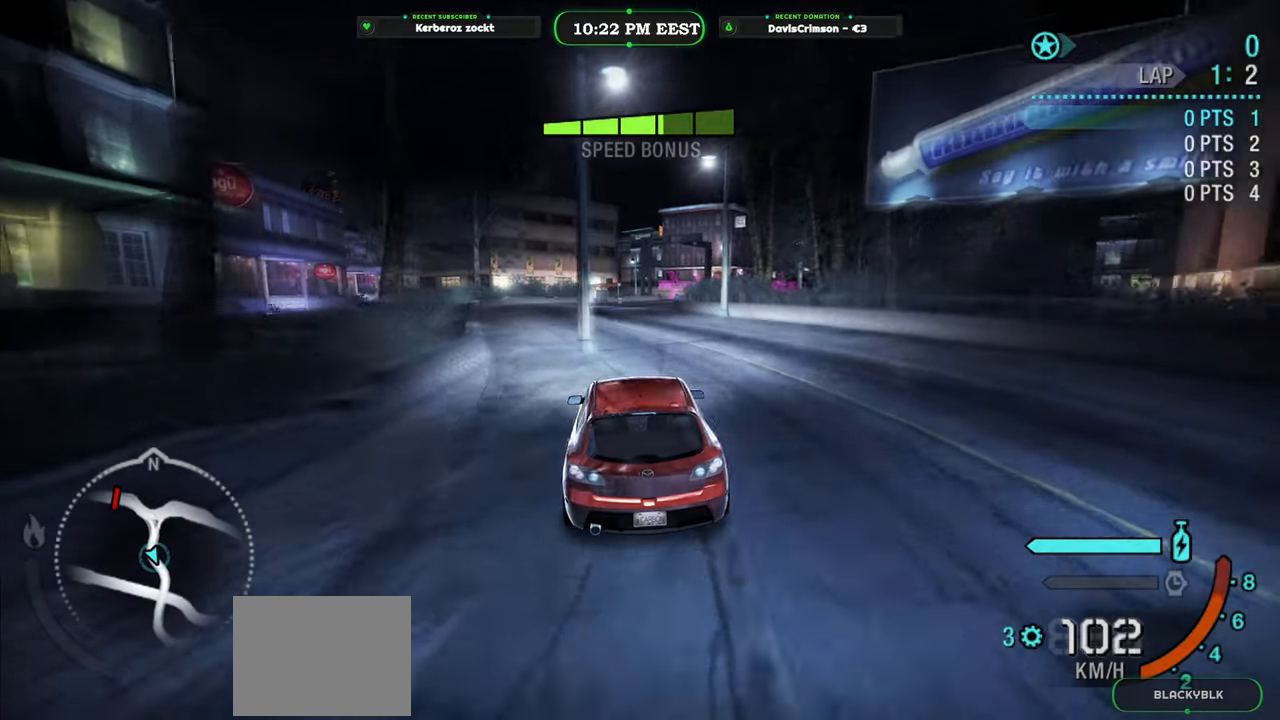
{"buttons": ["Y", "R2"], "left_stick": "center", "events": [[500, "Y", "down"]]}
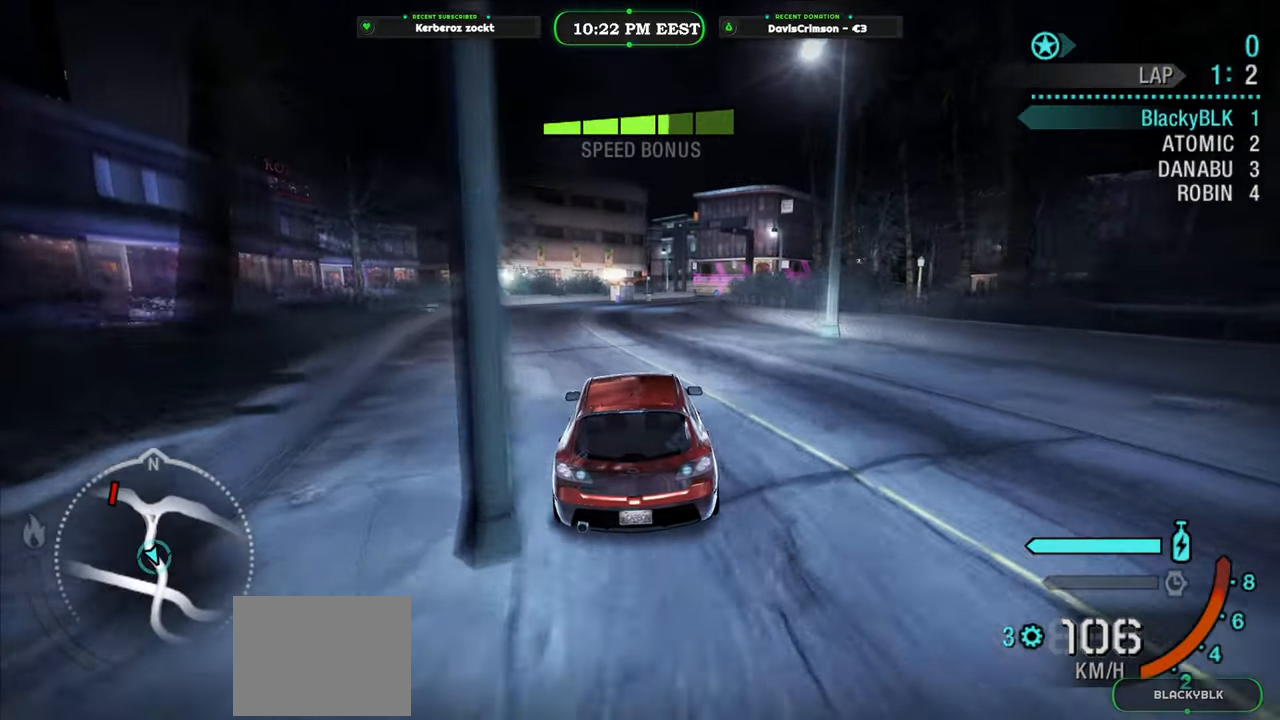
{"buttons": ["Y", "R2"], "left_stick": "center", "events": []}
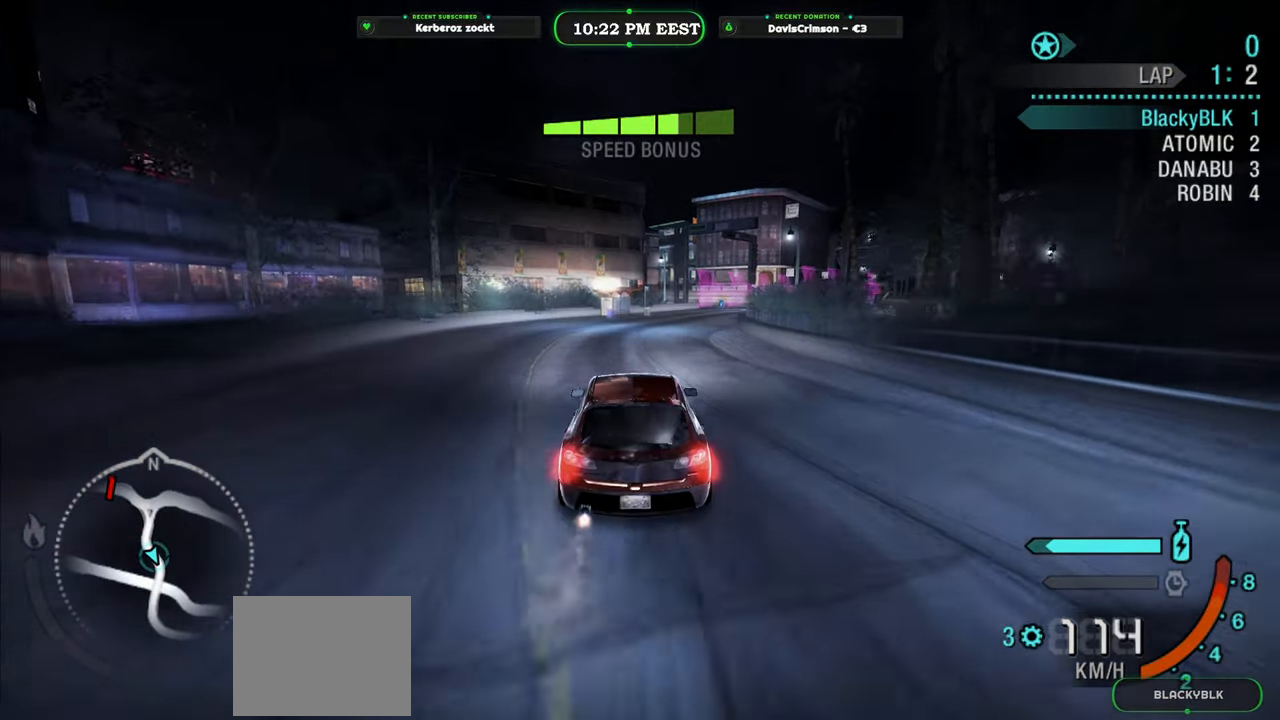
{"buttons": ["Y", "R2"], "left_stick": "center", "events": [[33, "left_stick", "right"], [167, "B", "down"], [300, "B", "up"], [300, "left_stick", "center"]]}
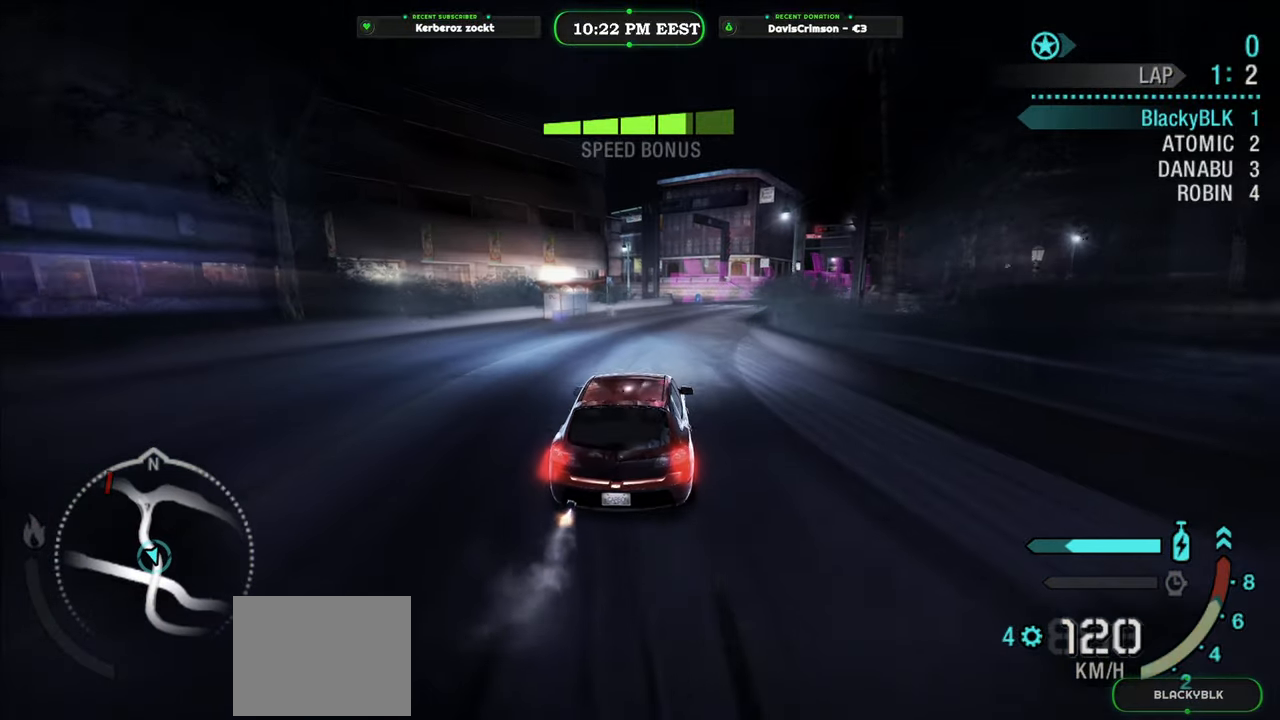
{"buttons": ["Y", "R2"], "left_stick": "right", "events": [[50, "left_stick", "right"], [267, "left_stick", "center"], [400, "left_stick", "right"]]}
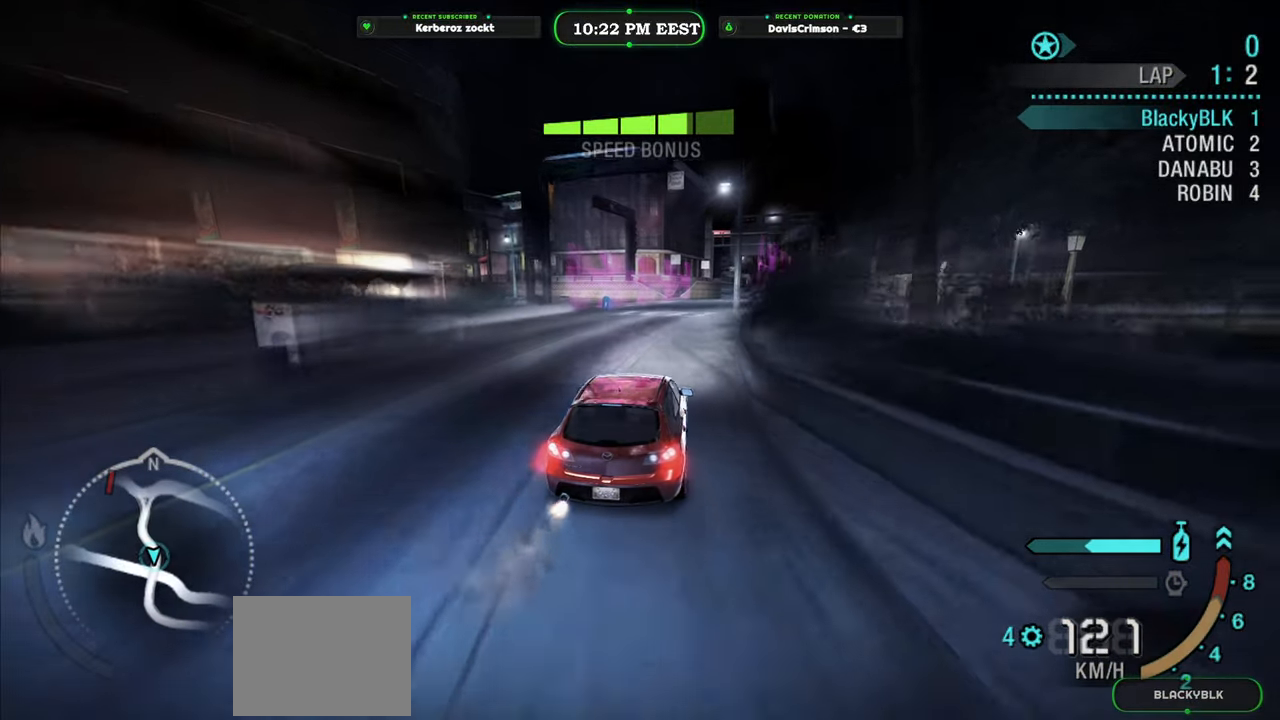
{"buttons": ["Y", "R2"], "left_stick": "left", "events": [[17, "left_stick", "center"], [400, "left_stick", "left"]]}
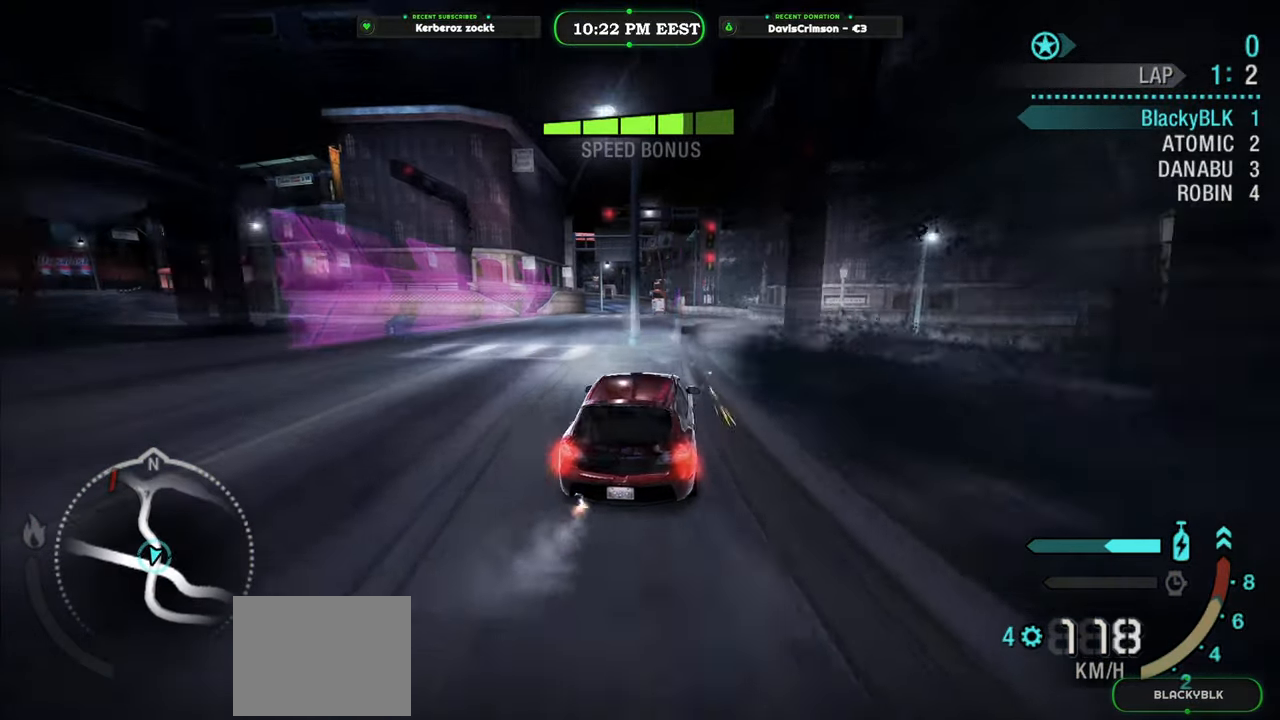
{"buttons": ["Y", "R2"], "left_stick": "center", "events": [[67, "left_stick", "center"], [300, "left_stick", "right"], [467, "left_stick", "center"]]}
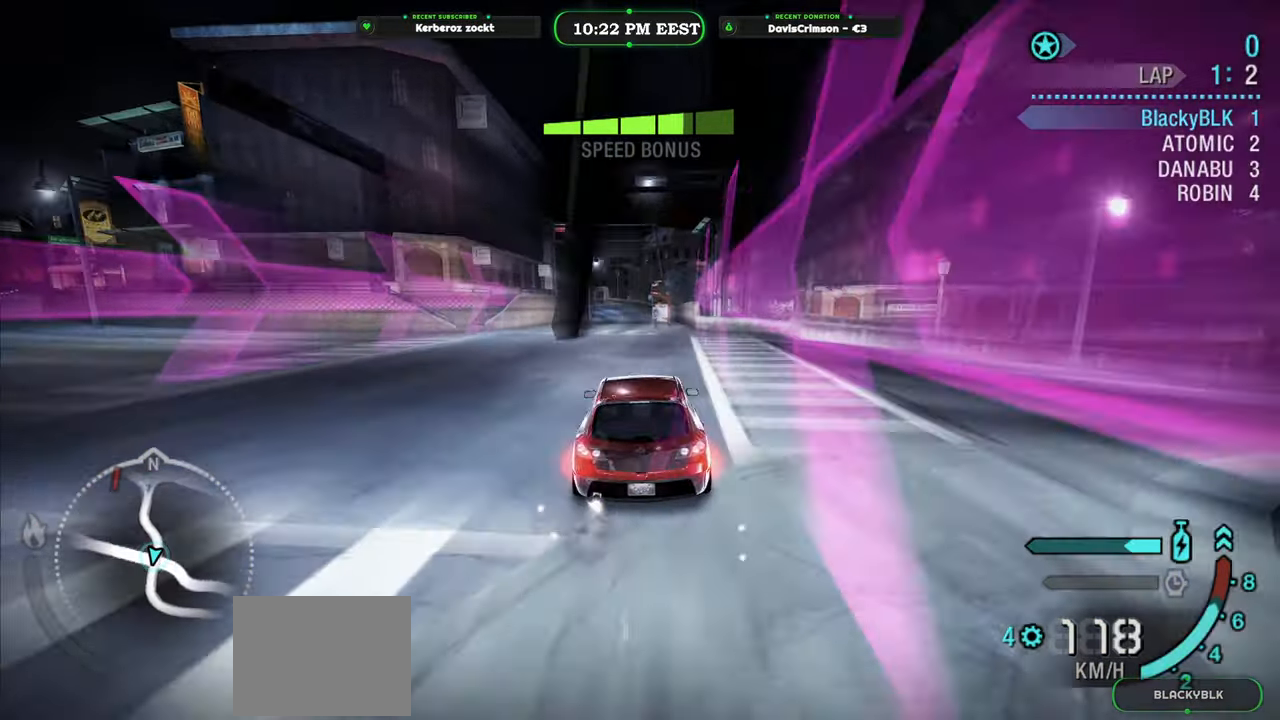
{"buttons": ["Y", "R2"], "left_stick": "left", "events": [[300, "left_stick", "left"]]}
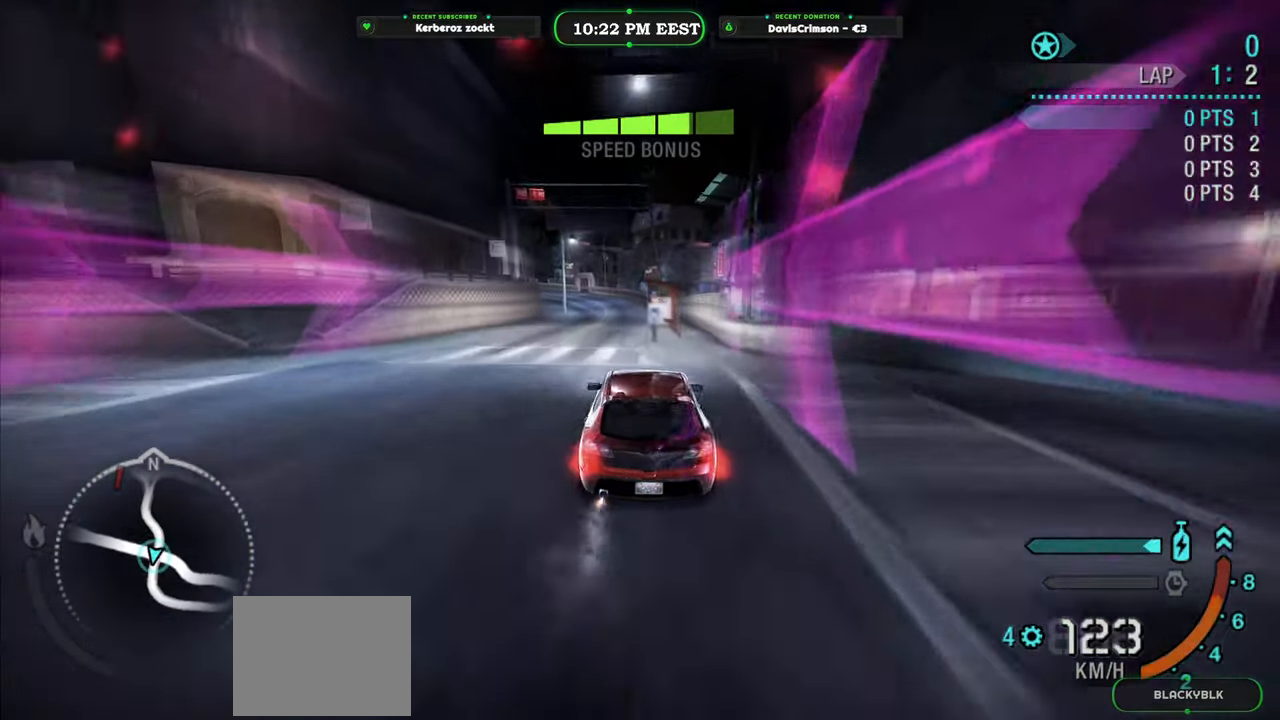
{"buttons": ["Y", "R2"], "left_stick": "right", "events": [[50, "left_stick", "center"], [300, "left_stick", "right"]]}
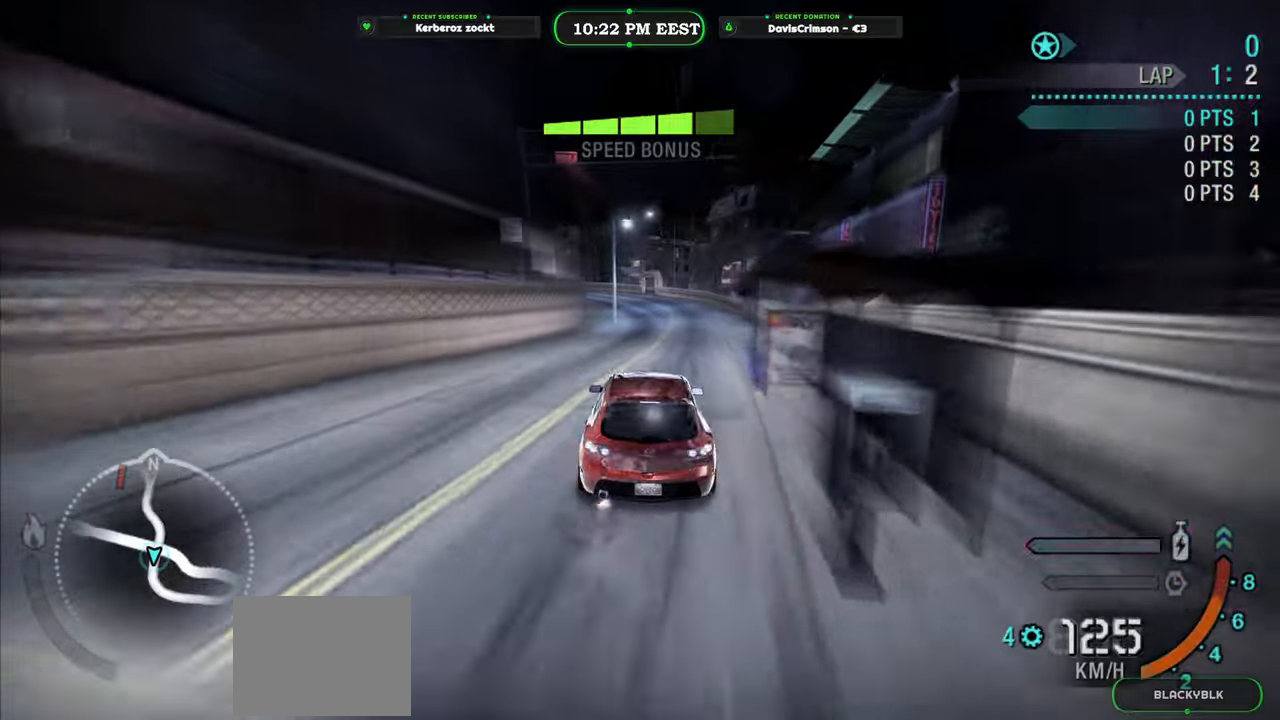
{"buttons": ["Y", "R2"], "left_stick": "center", "events": [[67, "left_stick", "center"]]}
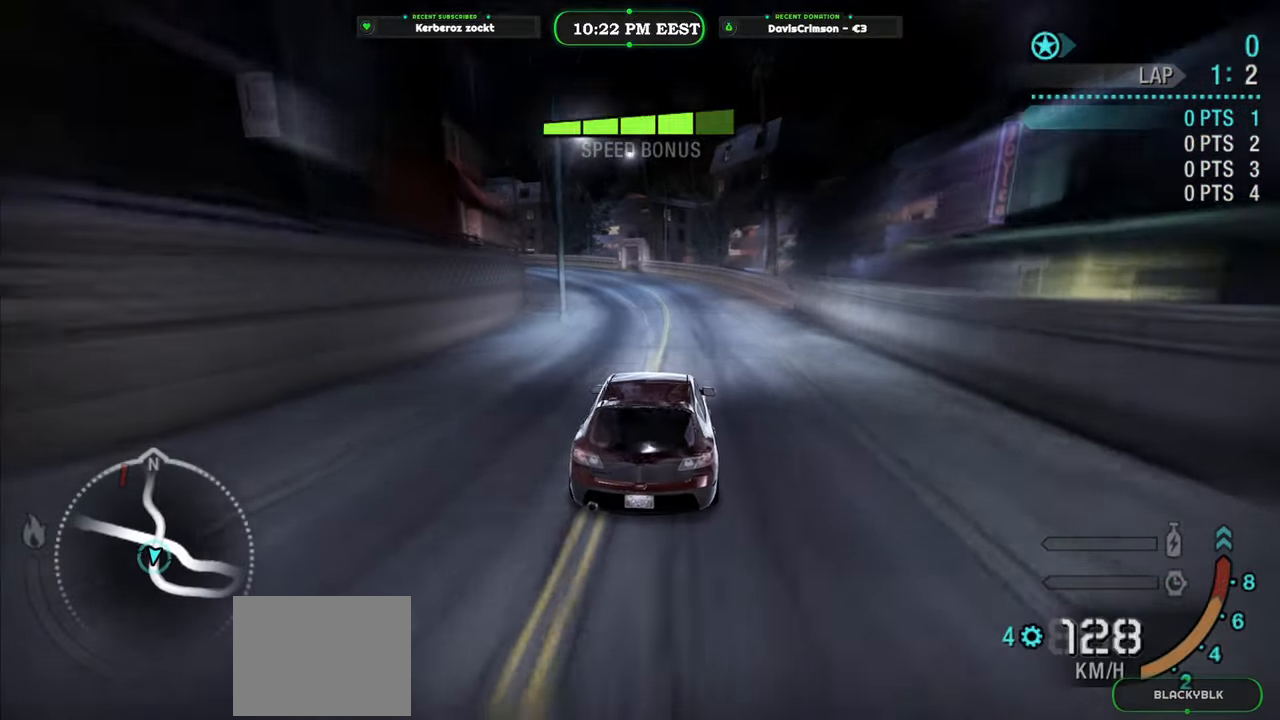
{"buttons": ["R2"], "left_stick": "center", "events": [[133, "Y", "up"]]}
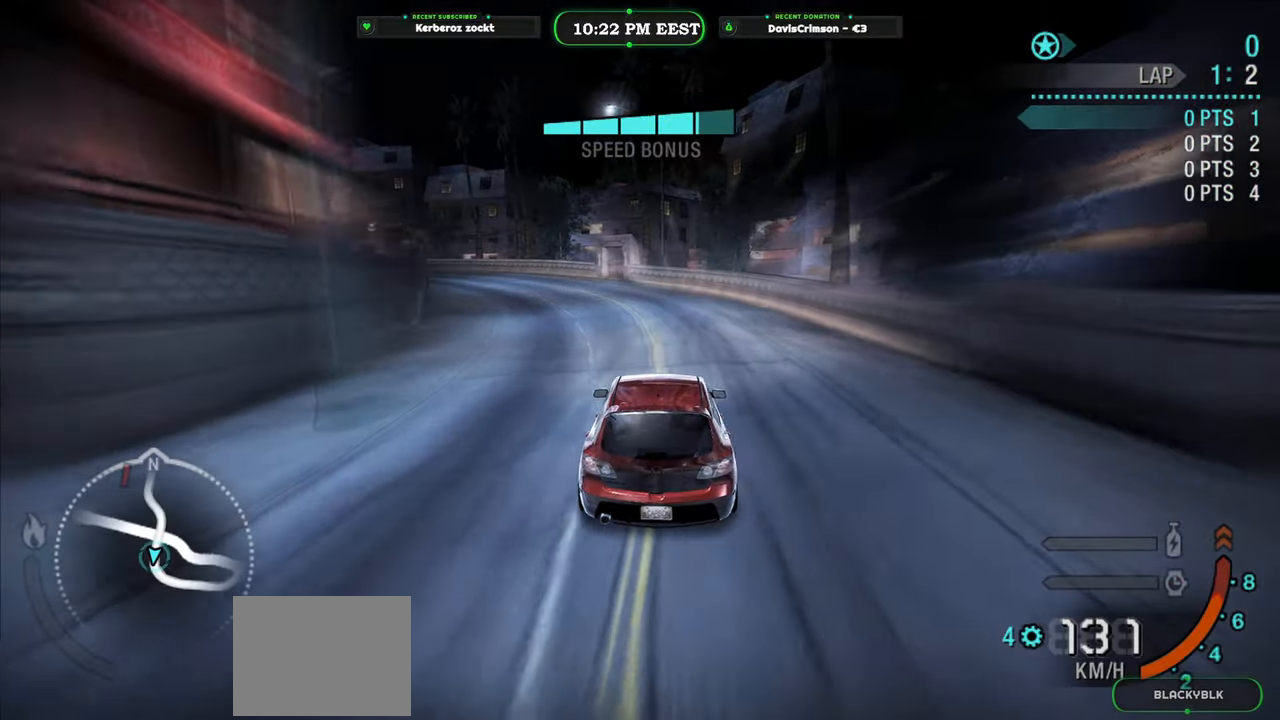
{"buttons": ["R2"], "left_stick": "left", "events": [[217, "left_stick", "left"]]}
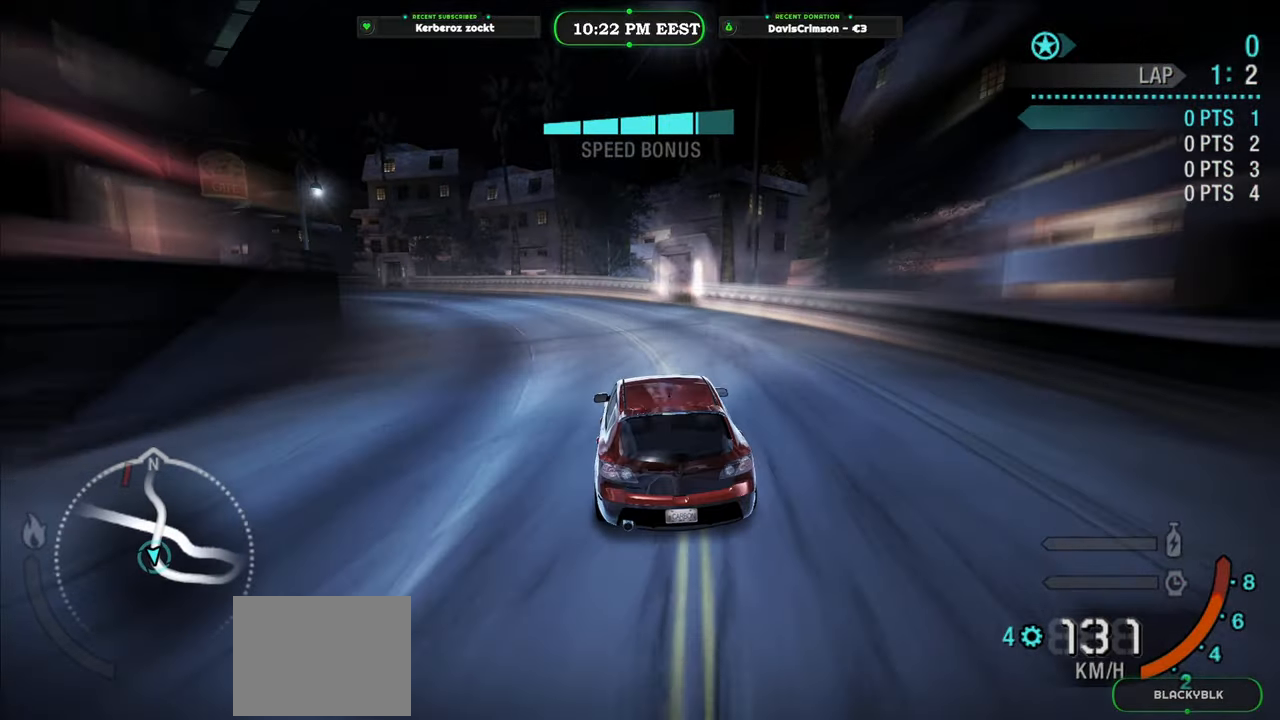
{"buttons": ["R2"], "left_stick": "right", "events": [[383, "left_stick", "right"]]}
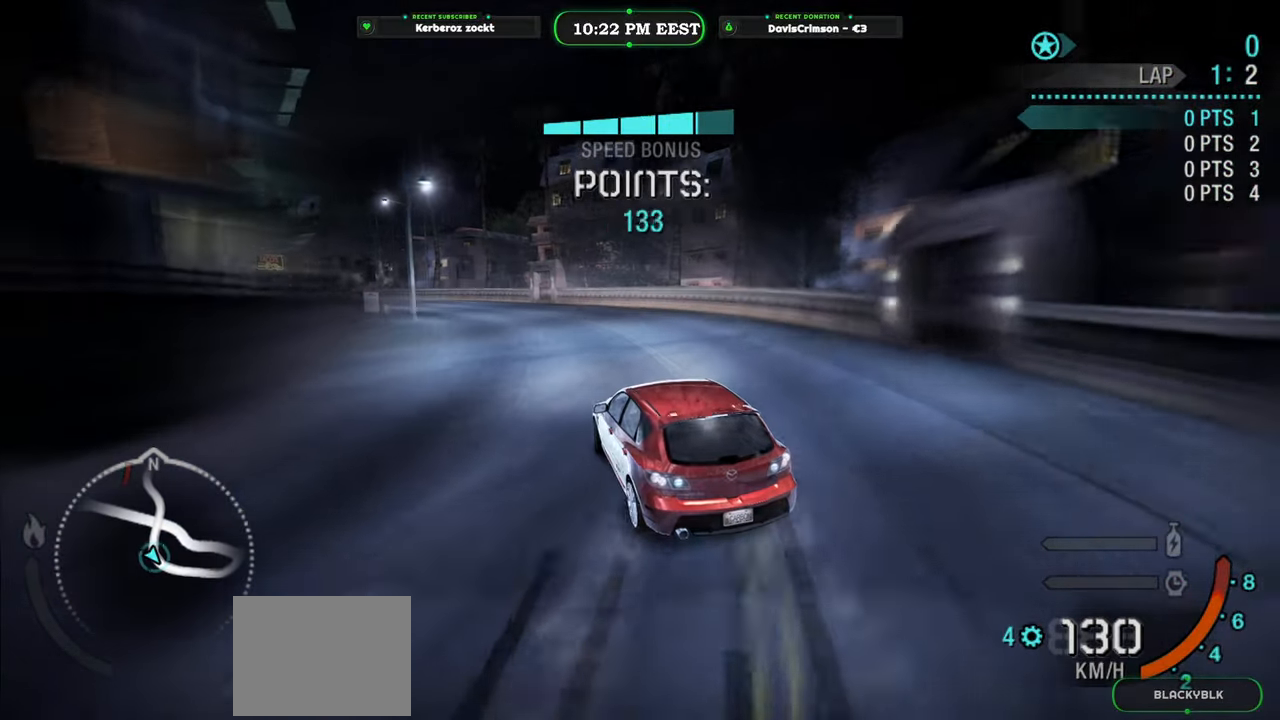
{"buttons": ["R2"], "left_stick": "left", "events": [[117, "left_stick", "center"], [217, "left_stick", "left"]]}
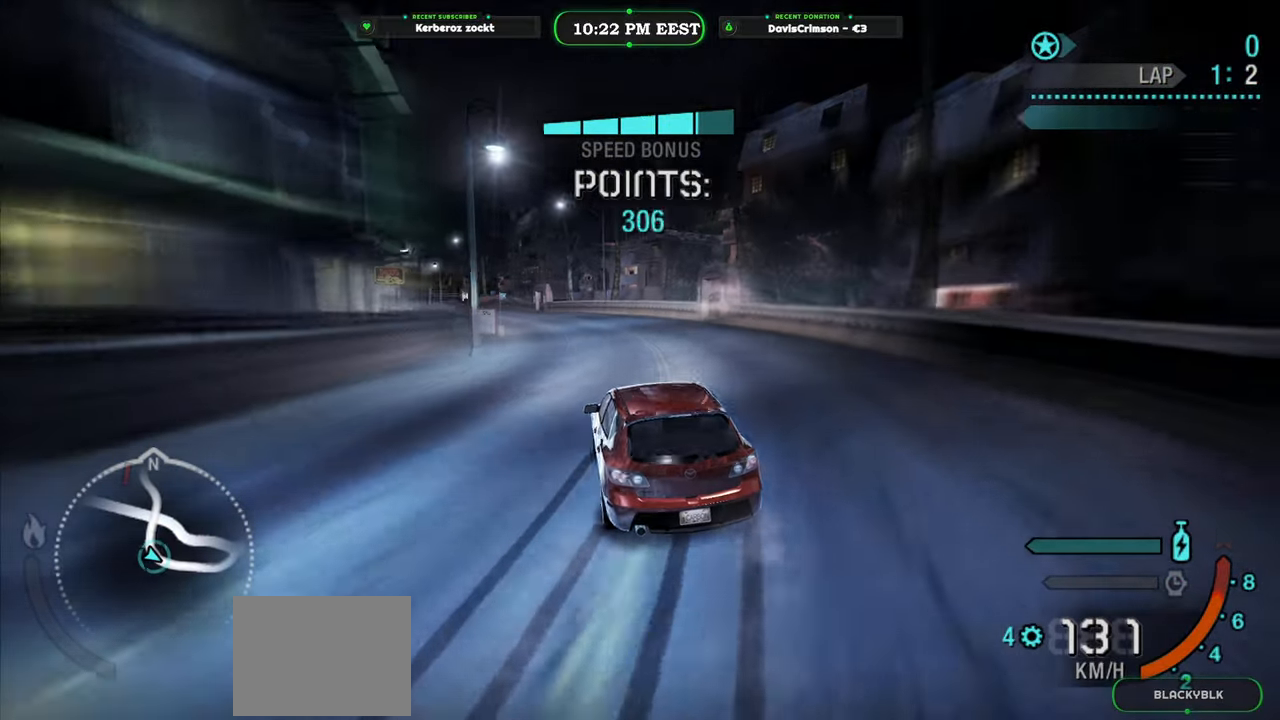
{"buttons": ["R2"], "left_stick": "up-left", "events": [[200, "left_stick", "right"], [433, "left_stick", "up-left"]]}
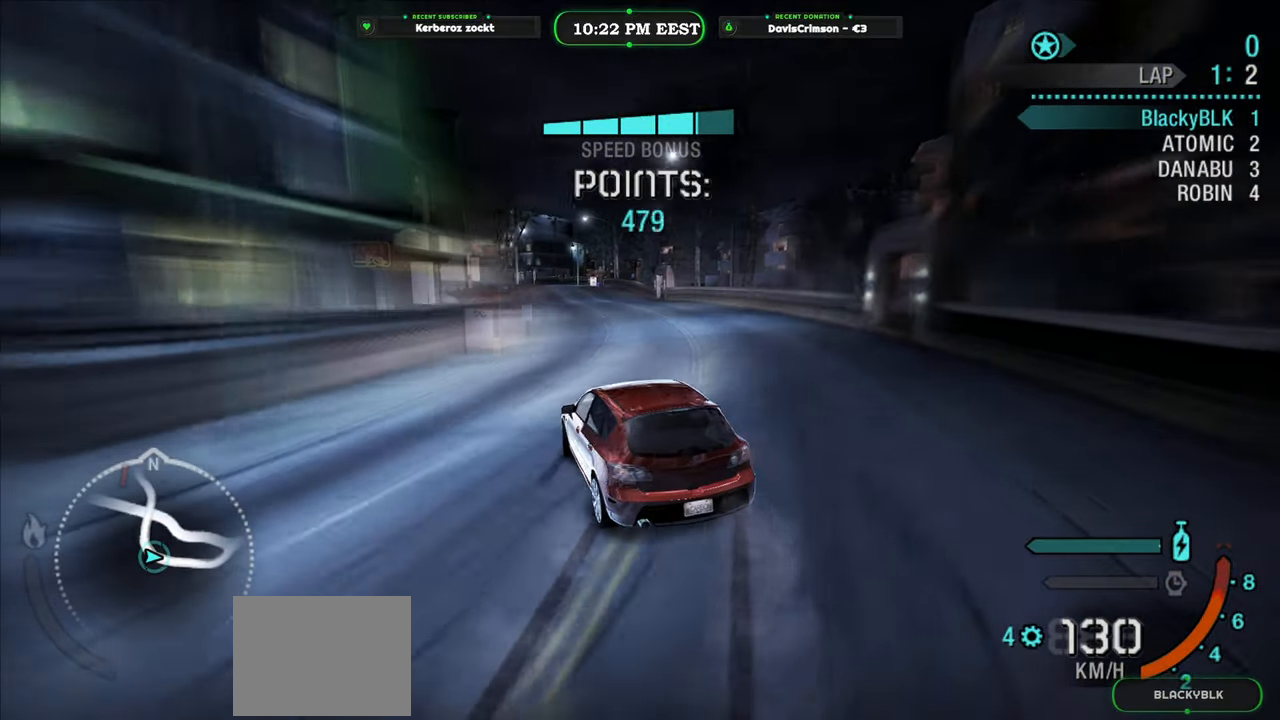
{"buttons": ["R2"], "left_stick": "right", "events": [[167, "left_stick", "right"]]}
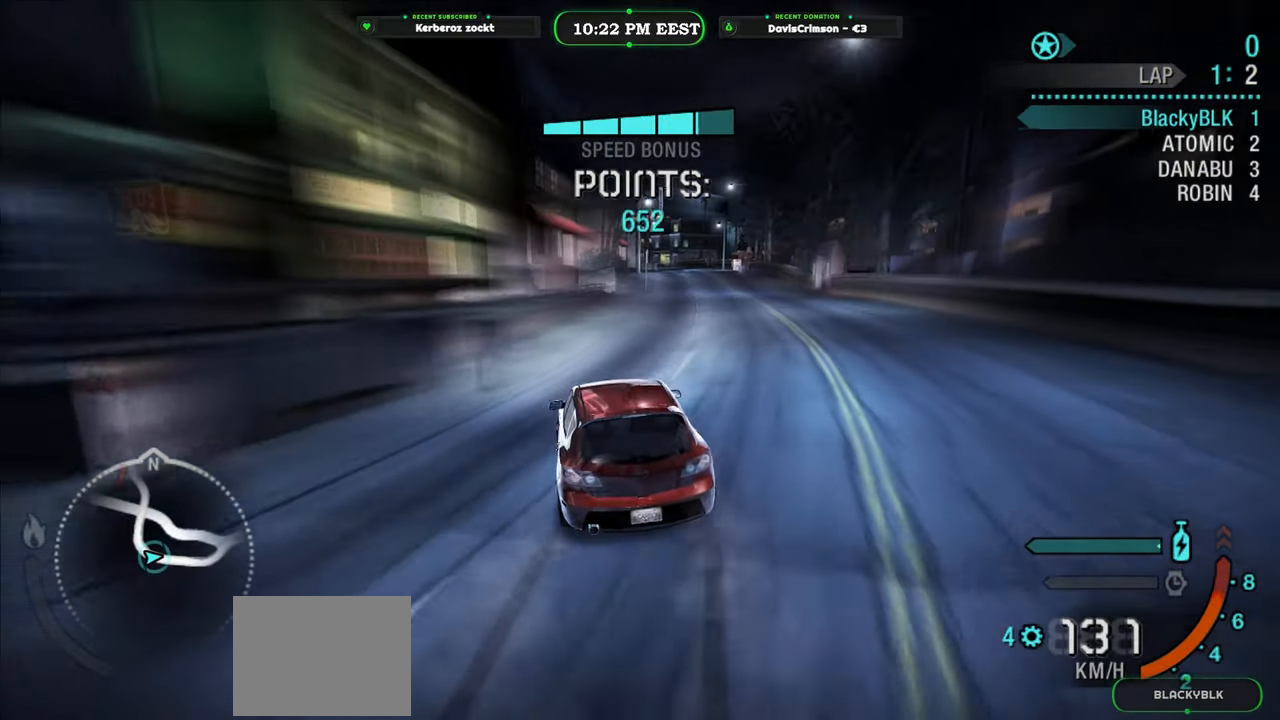
{"buttons": ["R2"], "left_stick": "left", "events": [[317, "left_stick", "center"], [450, "left_stick", "left"]]}
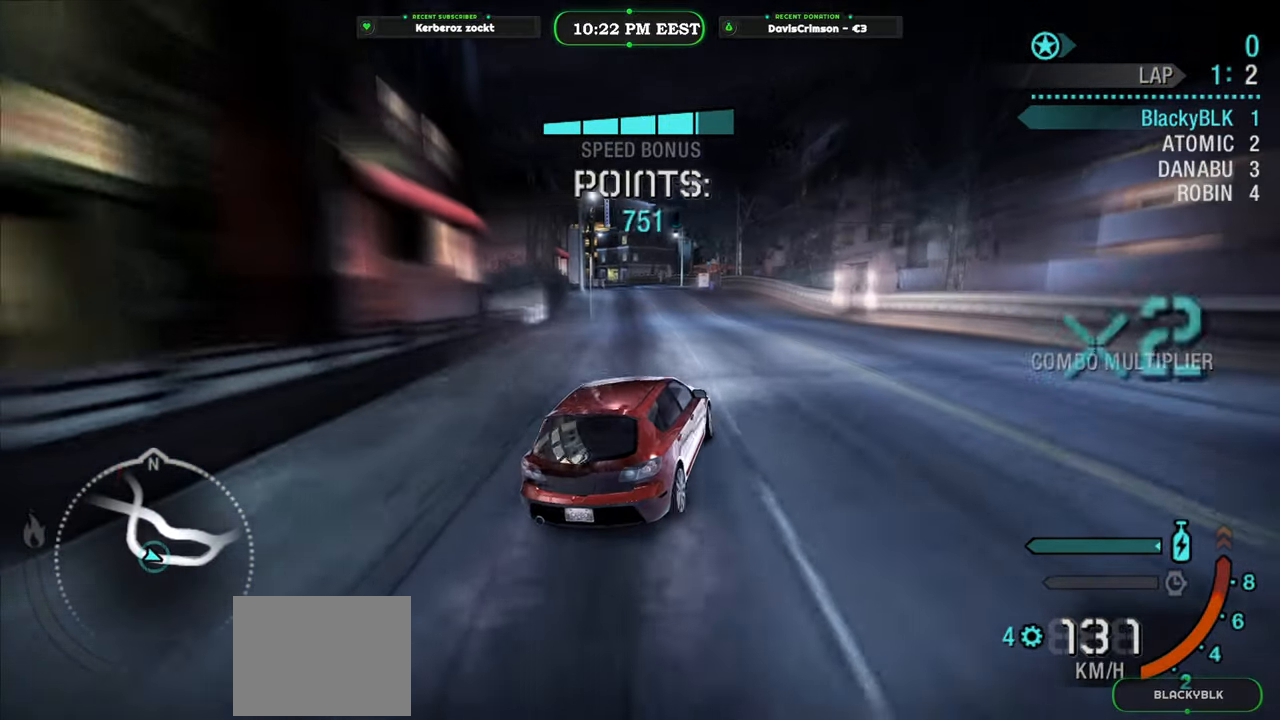
{"buttons": ["R2"], "left_stick": "left", "events": []}
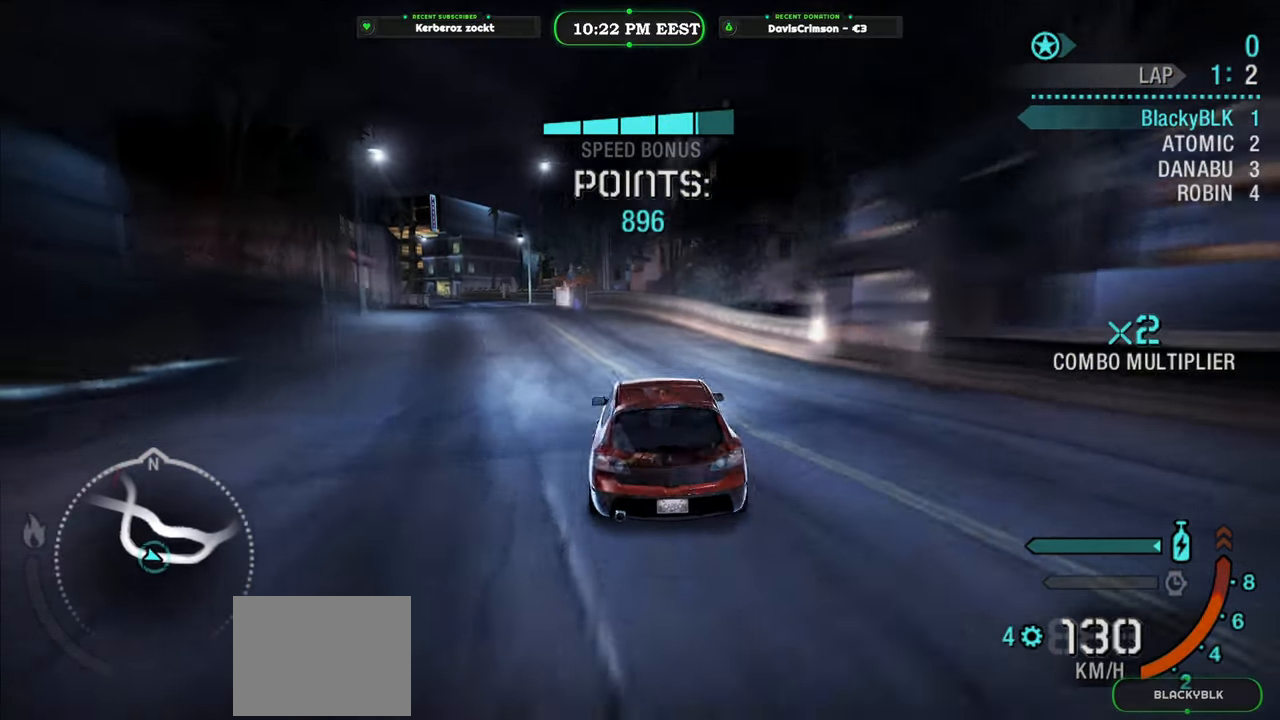
{"buttons": ["R2"], "left_stick": "right", "events": [[200, "left_stick", "center"], [417, "left_stick", "right"]]}
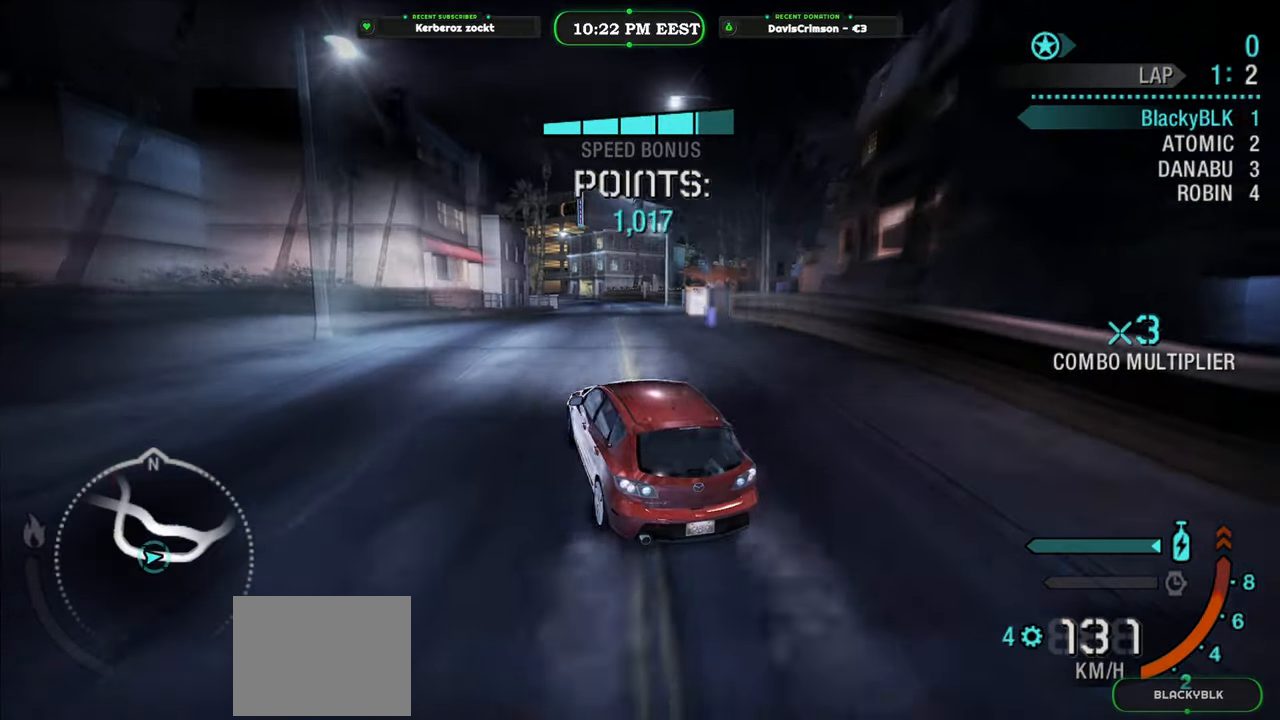
{"buttons": ["R2"], "left_stick": "right", "events": [[133, "left_stick", "center"], [283, "left_stick", "right"]]}
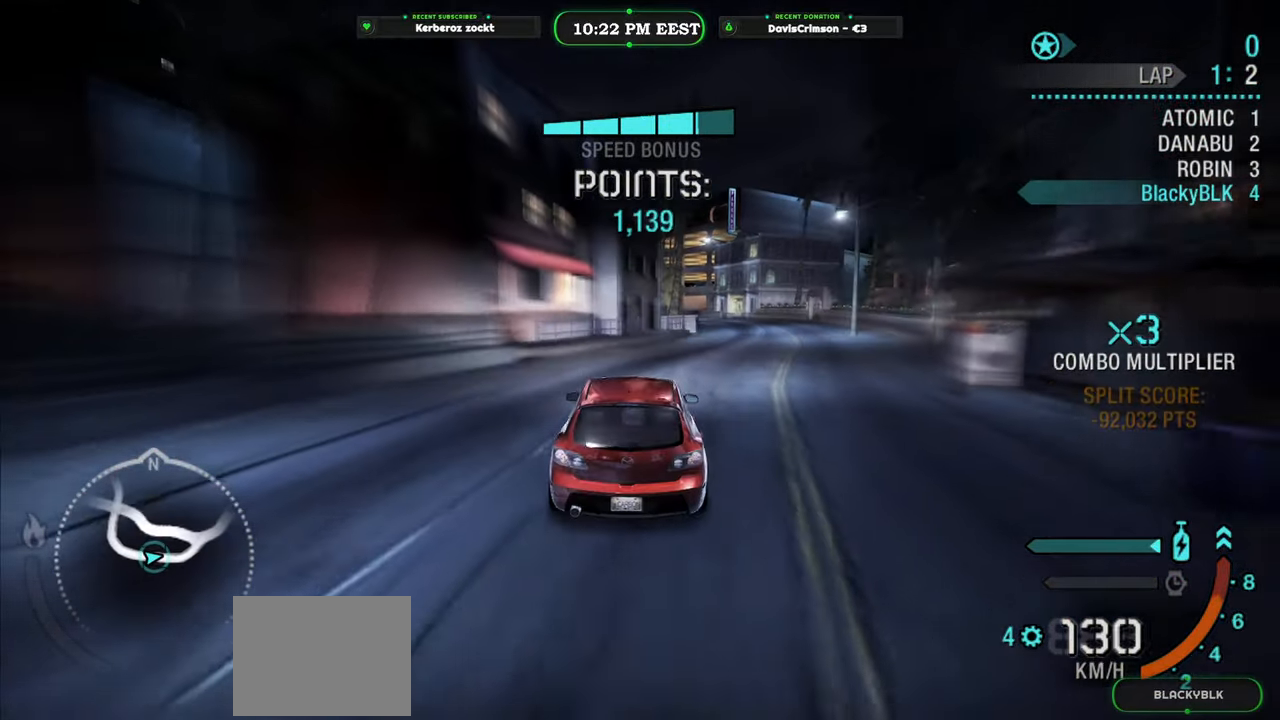
{"buttons": ["R2"], "left_stick": "center", "events": [[383, "left_stick", "center"]]}
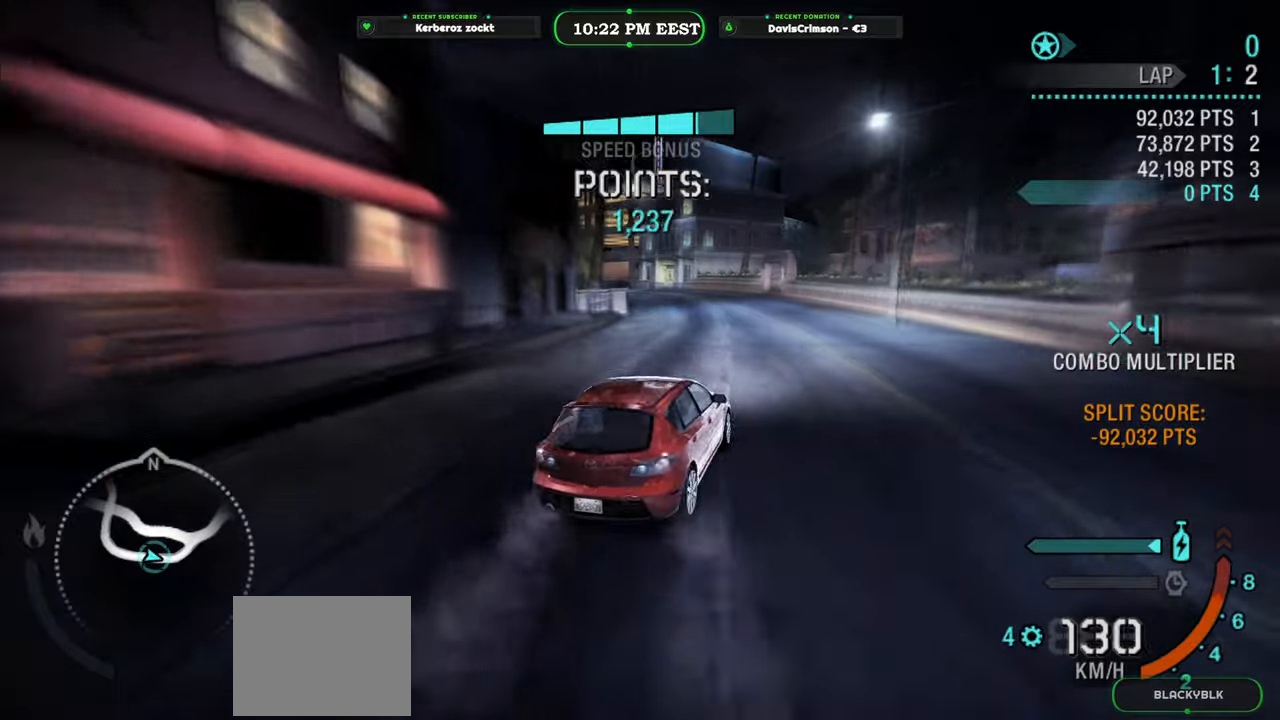
{"buttons": ["R2"], "left_stick": "left", "events": [[117, "left_stick", "left"]]}
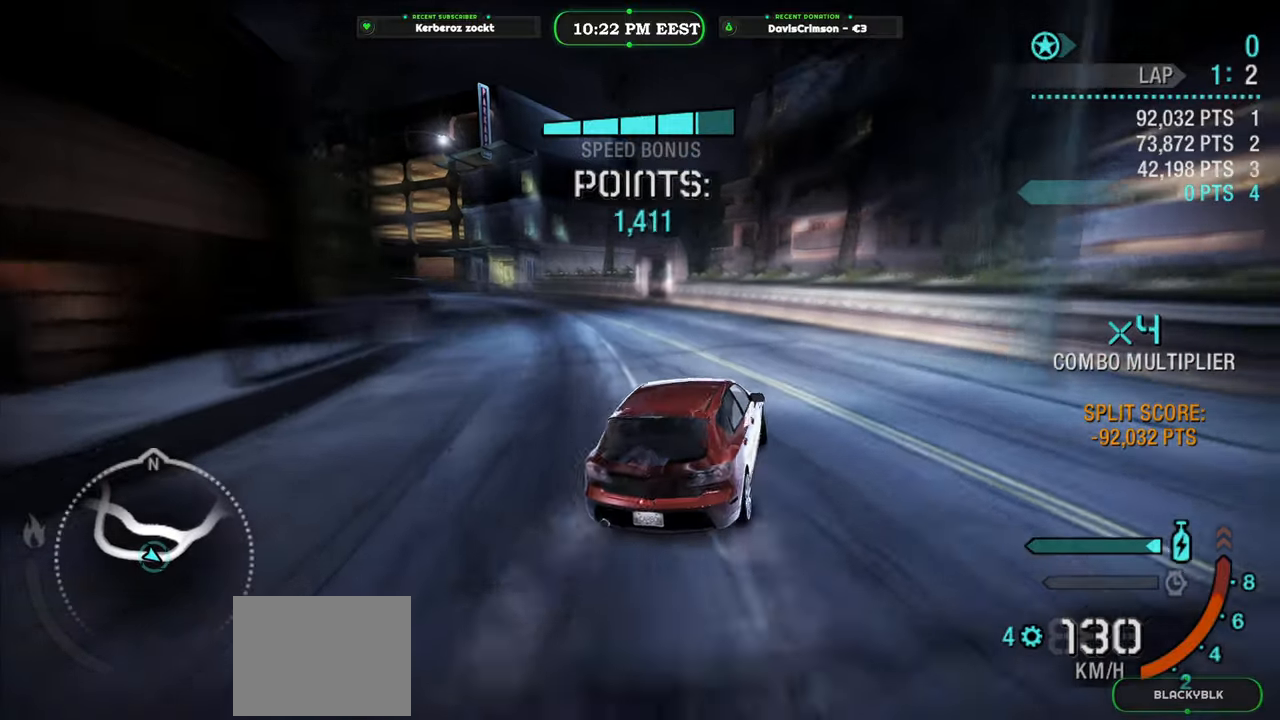
{"buttons": ["R2"], "left_stick": "left", "events": []}
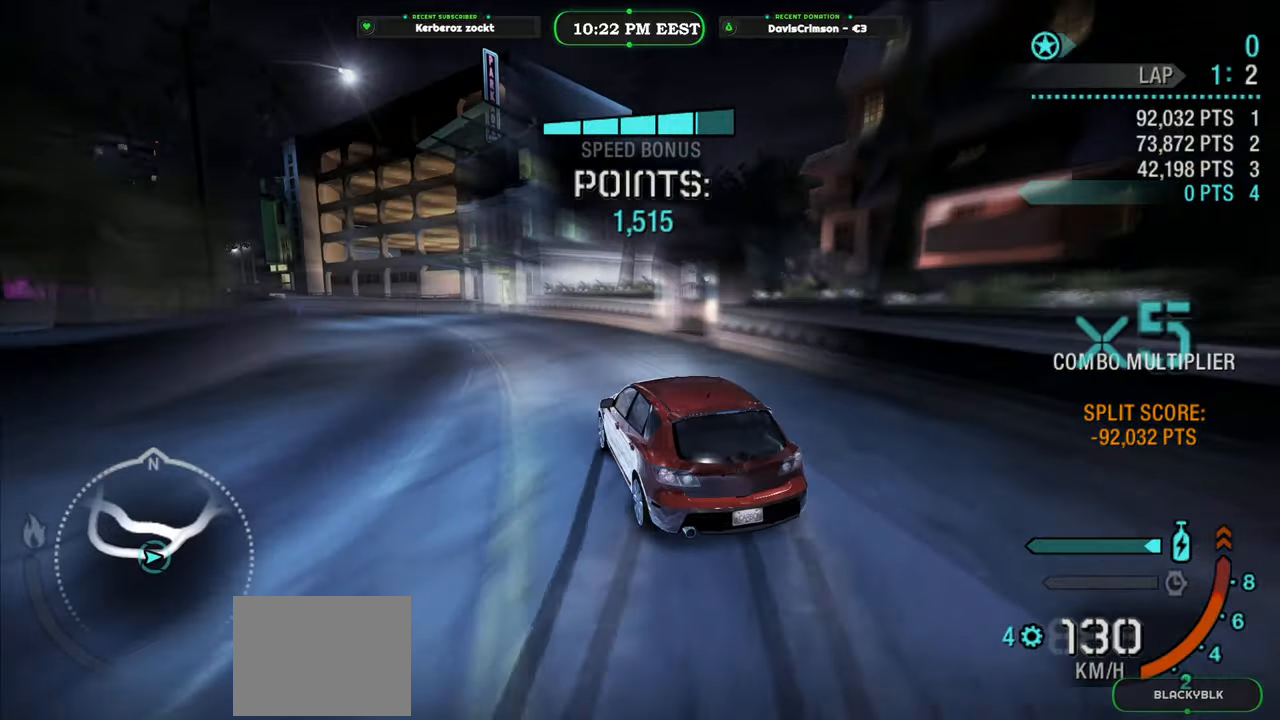
{"buttons": ["R2"], "left_stick": "right", "events": [[117, "left_stick", "center"], [450, "left_stick", "right"]]}
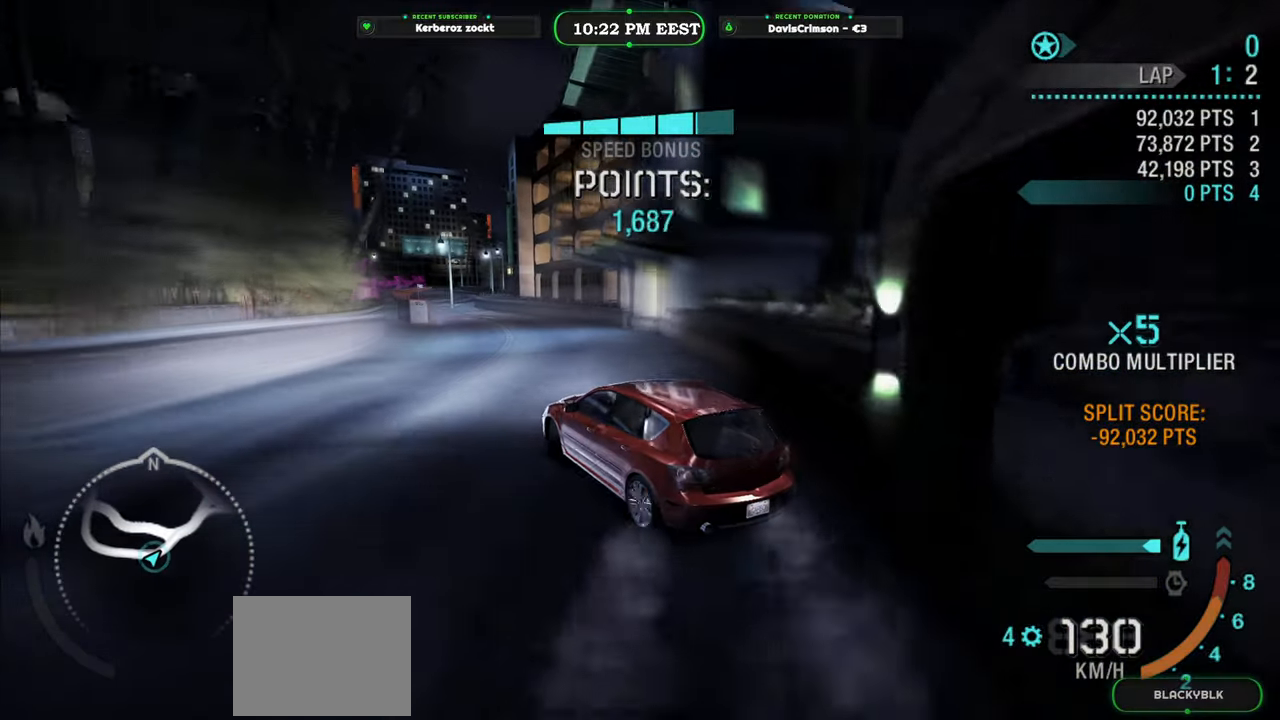
{"buttons": ["R2"], "left_stick": "left", "events": [[100, "left_stick", "center"], [400, "left_stick", "left"]]}
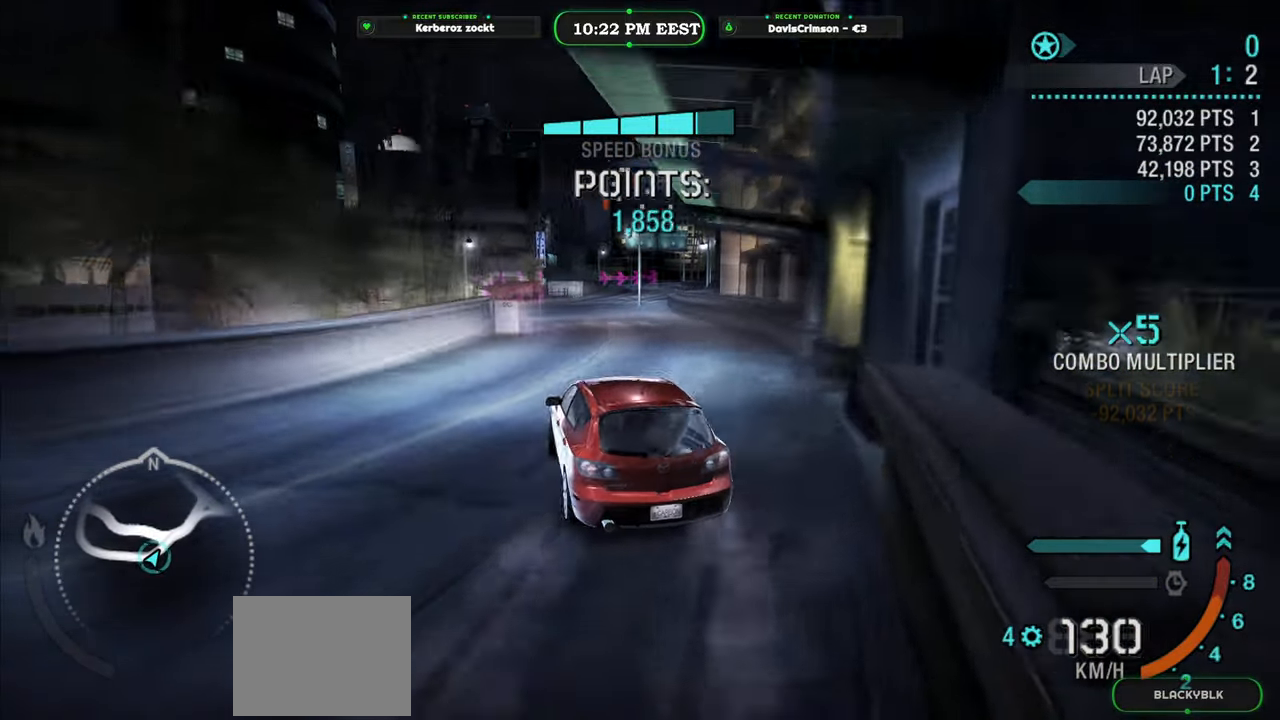
{"buttons": ["R2"], "left_stick": "left", "events": [[100, "left_stick", "center"], [467, "left_stick", "left"]]}
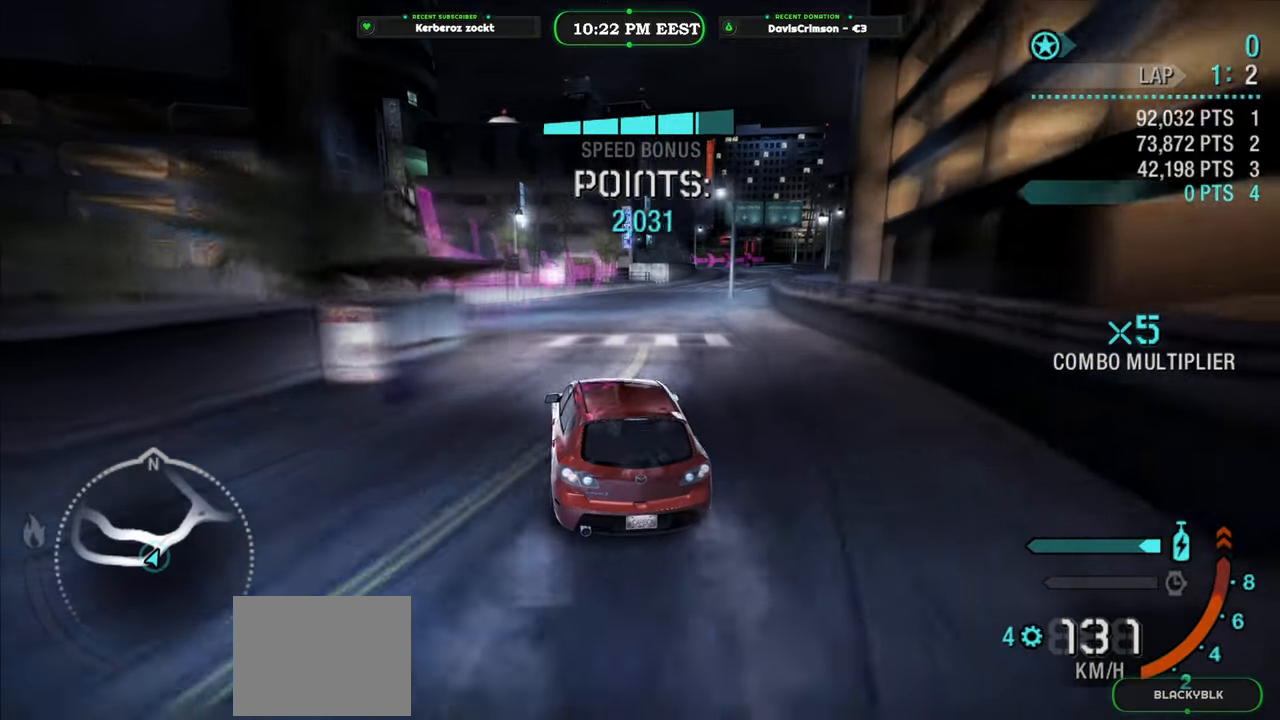
{"buttons": ["R2"], "left_stick": "right", "events": [[133, "left_stick", "center"], [217, "left_stick", "right"]]}
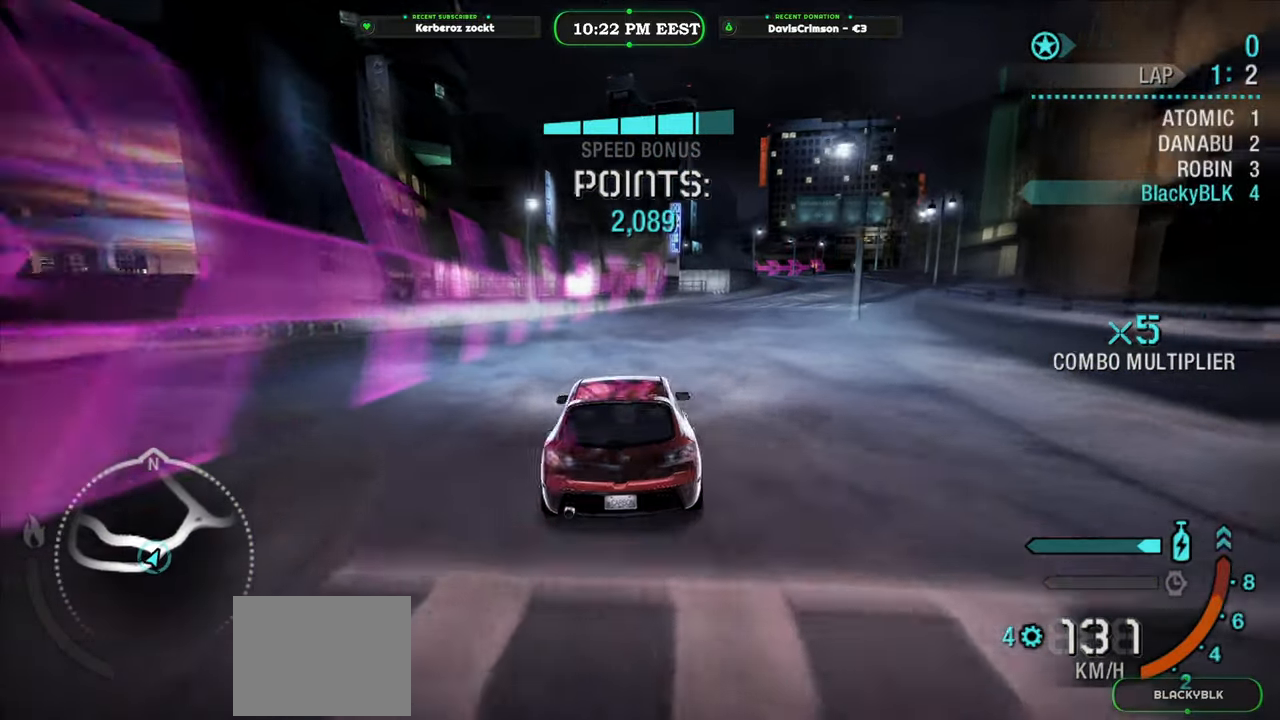
{"buttons": ["R2"], "left_stick": "center", "events": [[450, "left_stick", "center"]]}
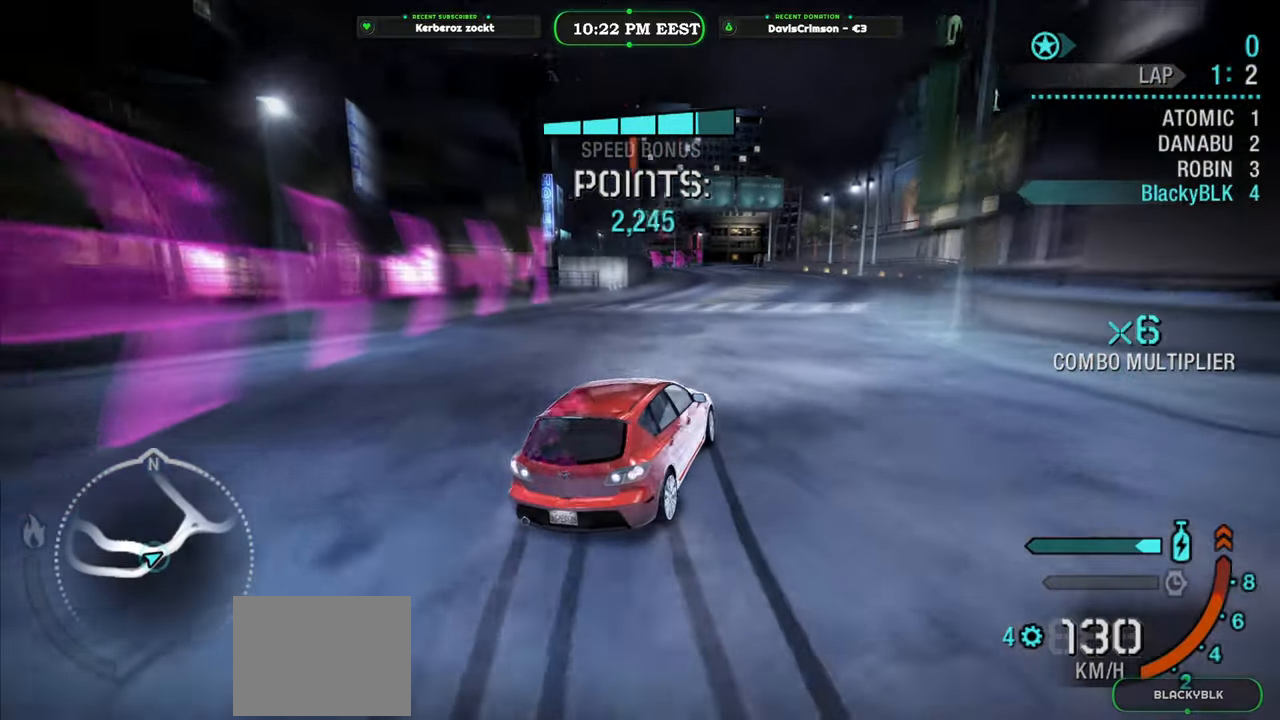
{"buttons": ["R2"], "left_stick": "left", "events": [[283, "left_stick", "left"]]}